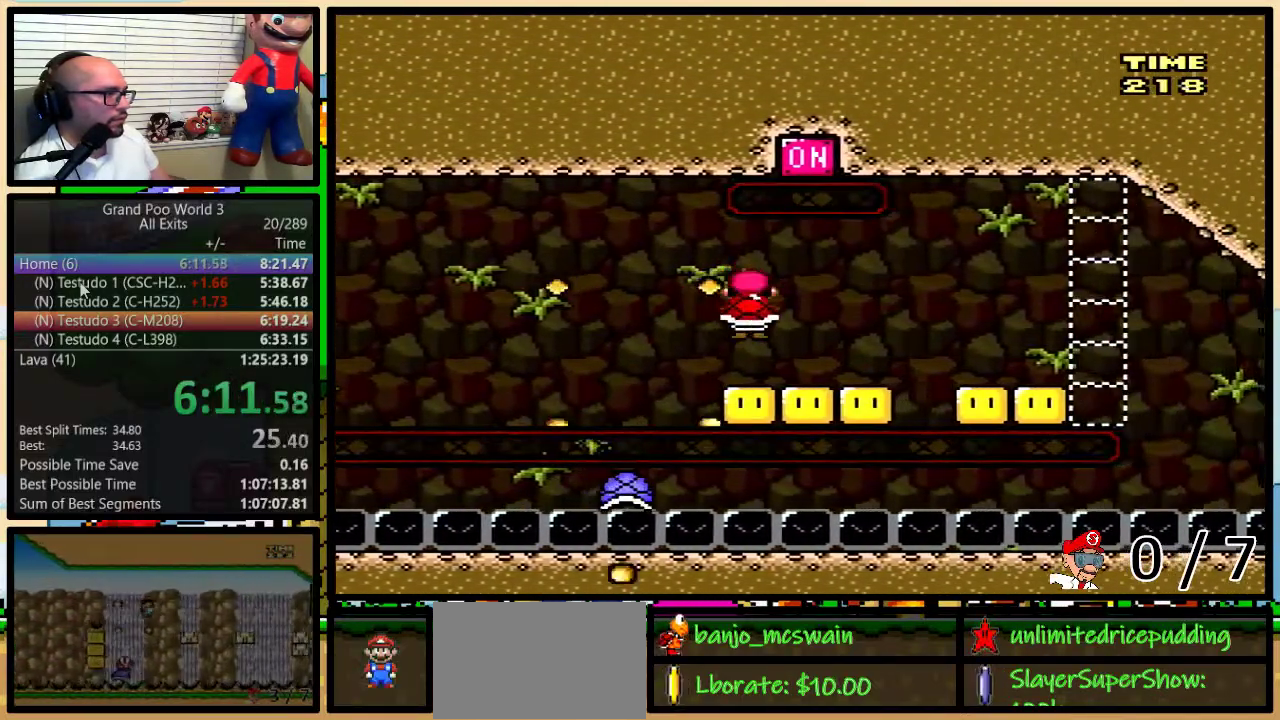
Gameplay with a controller (Nintendo layout); each line is a JSON object with the inputs held at the frame after it. "events" lists button and stick changes between this image and that frame as [ms after this image, input, new state], when the widget could be followed in between. Not read: L3 R3.
{"buttons": ["B", "Y"], "events": [[17, "DPAD_LEFT", "up"], [50, "DPAD_RIGHT", "down"], [50, "DPAD_UP", "up"], [100, "DPAD_RIGHT", "up"]]}
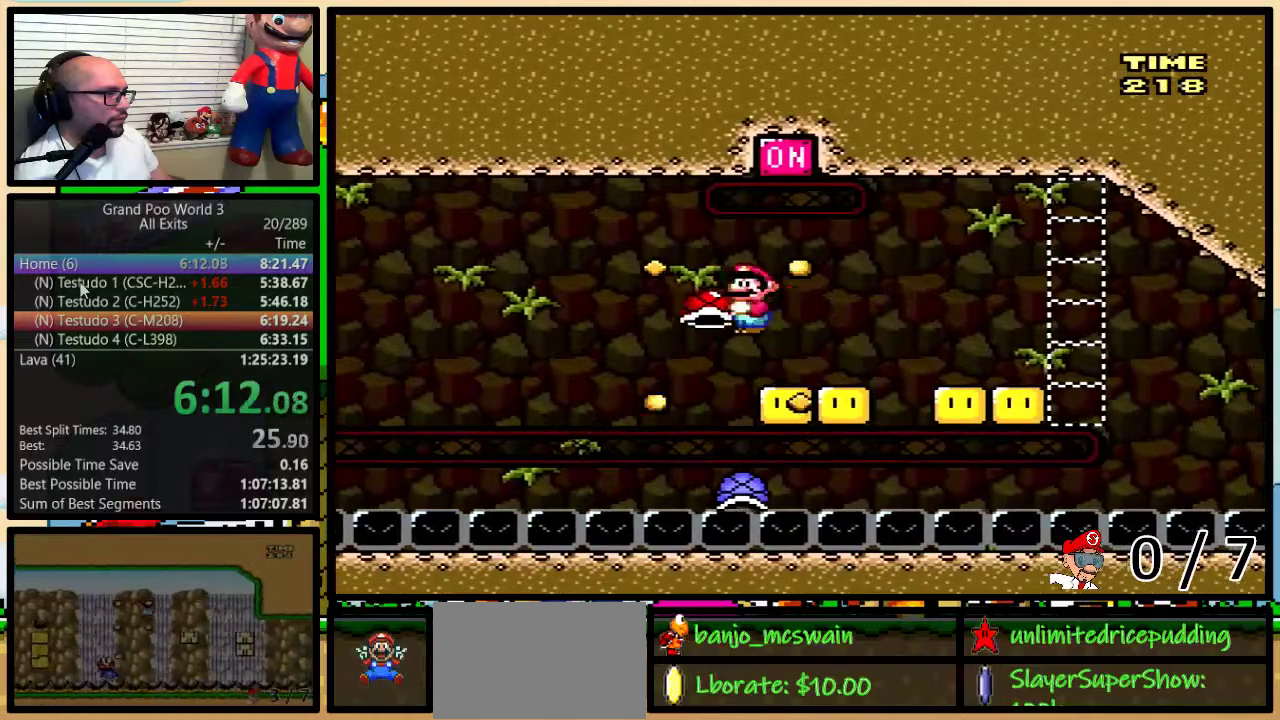
{"buttons": ["B", "Y"], "events": [[367, "DPAD_RIGHT", "down"], [483, "DPAD_RIGHT", "up"]]}
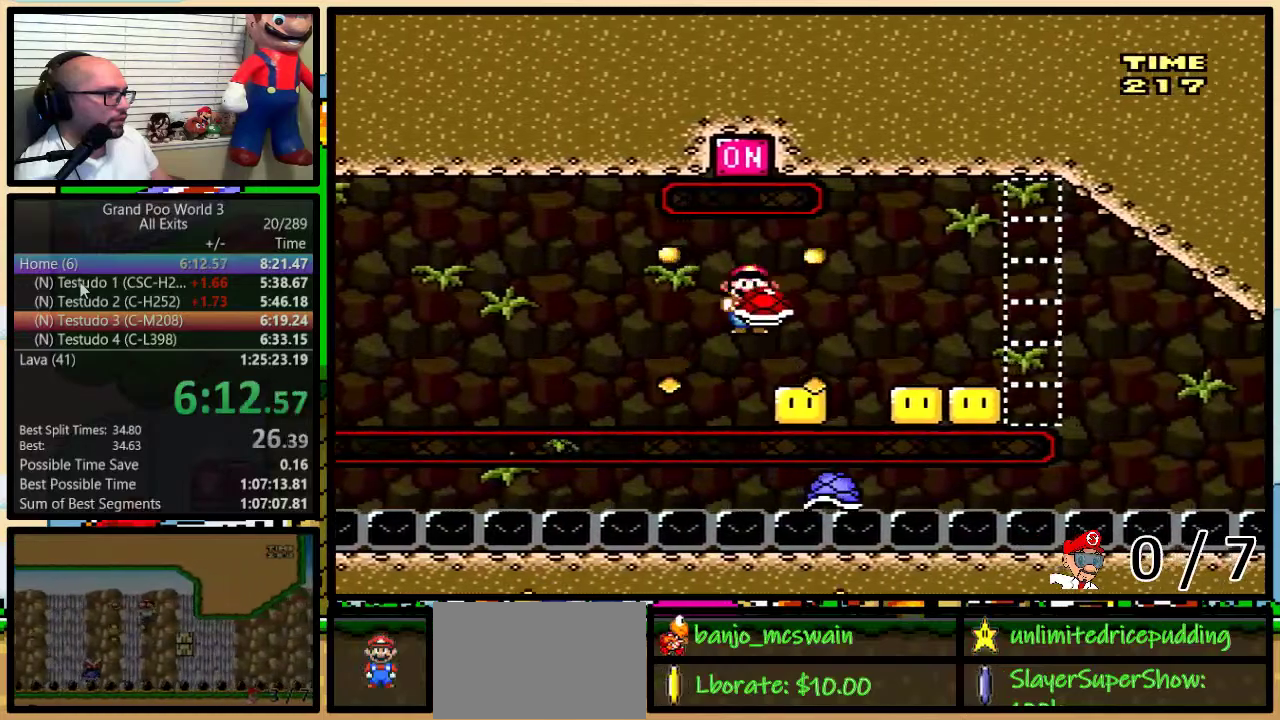
{"buttons": ["B", "Y", "DPAD_LEFT"], "events": [[150, "DPAD_RIGHT", "down"], [150, "DPAD_UP", "down"], [233, "DPAD_UP", "up"], [367, "B", "up"], [450, "DPAD_RIGHT", "up"], [483, "B", "down"], [483, "DPAD_LEFT", "down"]]}
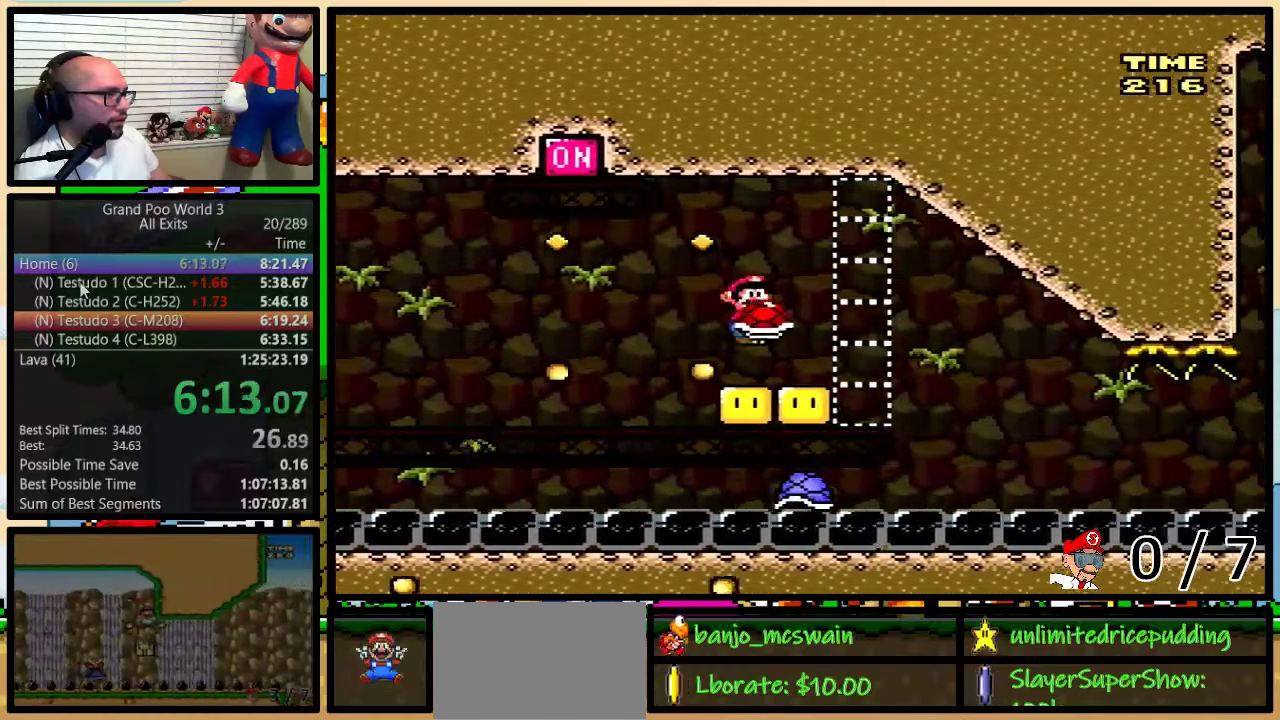
{"buttons": ["Y", "DPAD_LEFT"], "events": [[17, "DPAD_LEFT", "up"], [17, "DPAD_RIGHT", "down"], [17, "DPAD_UP", "down"], [50, "DPAD_UP", "up"], [267, "B", "up"], [383, "DPAD_LEFT", "down"], [383, "DPAD_RIGHT", "up"]]}
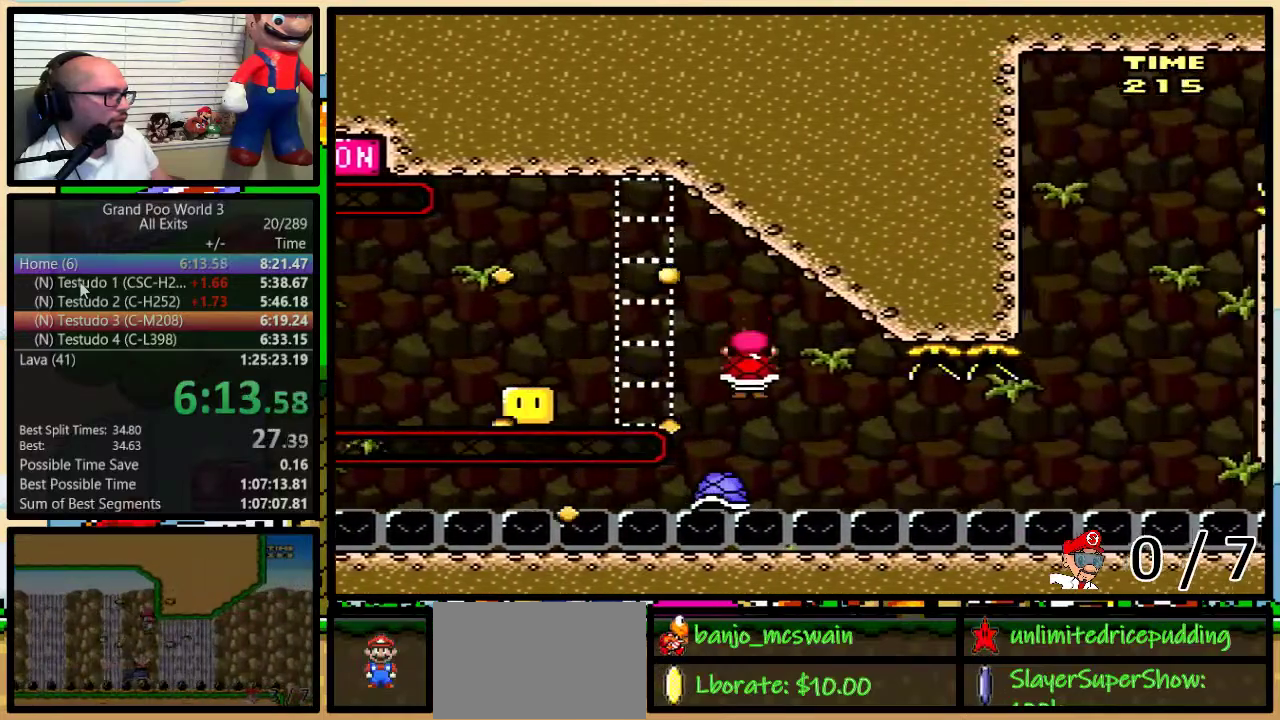
{"buttons": ["DPAD_RIGHT"], "events": [[50, "DPAD_LEFT", "up"], [50, "DPAD_RIGHT", "down"], [450, "Y", "up"]]}
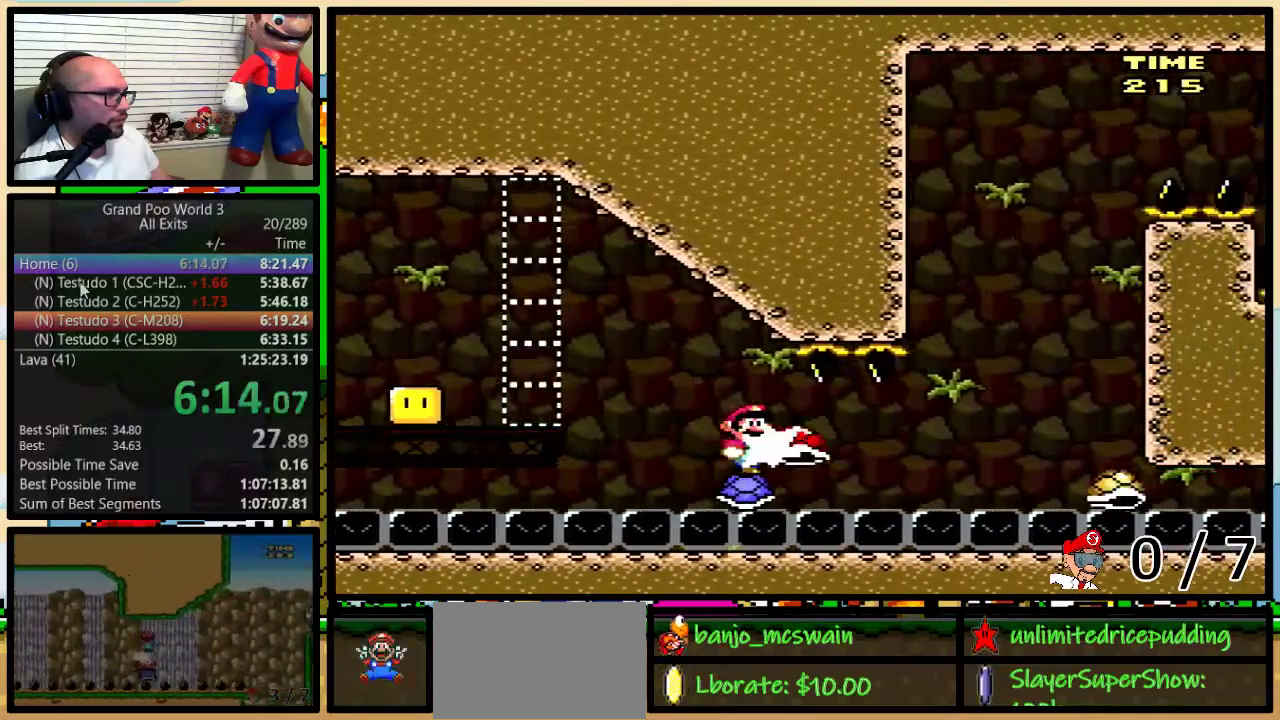
{"buttons": ["Y", "DPAD_DOWN"], "events": [[50, "DPAD_RIGHT", "up"], [67, "Y", "down"], [183, "DPAD_DOWN", "down"]]}
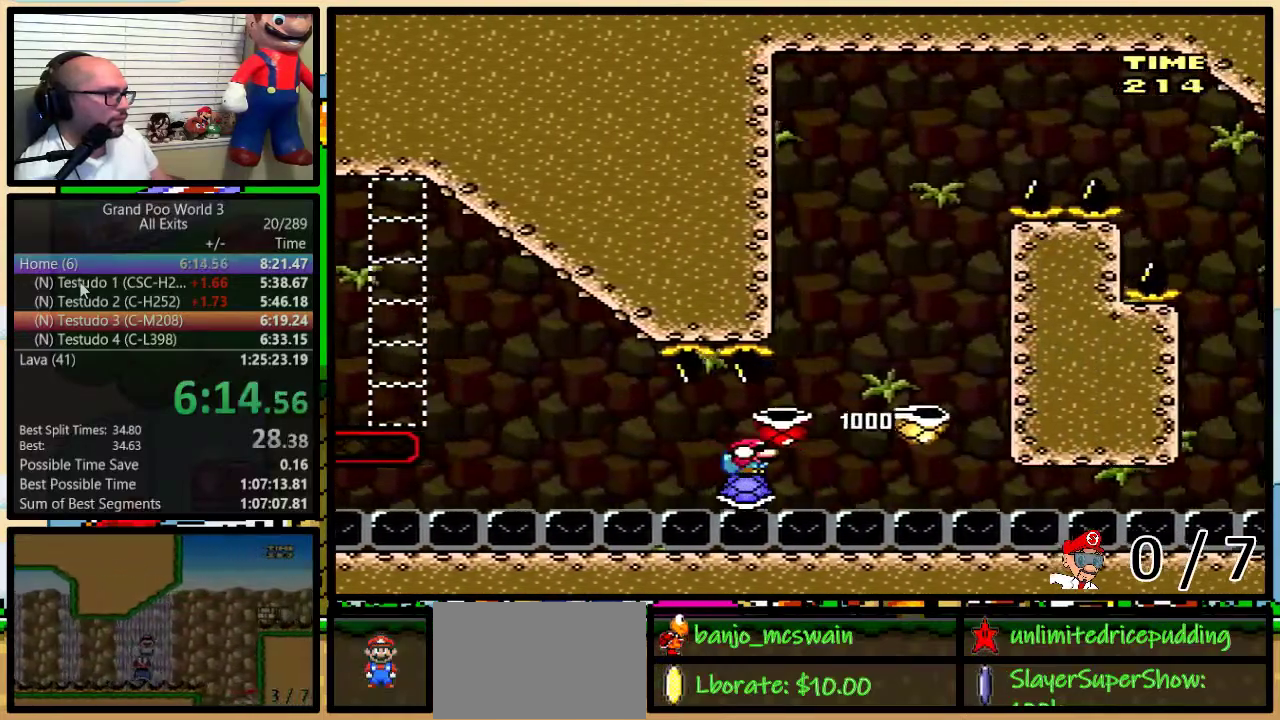
{"buttons": ["Y", "DPAD_DOWN"], "events": []}
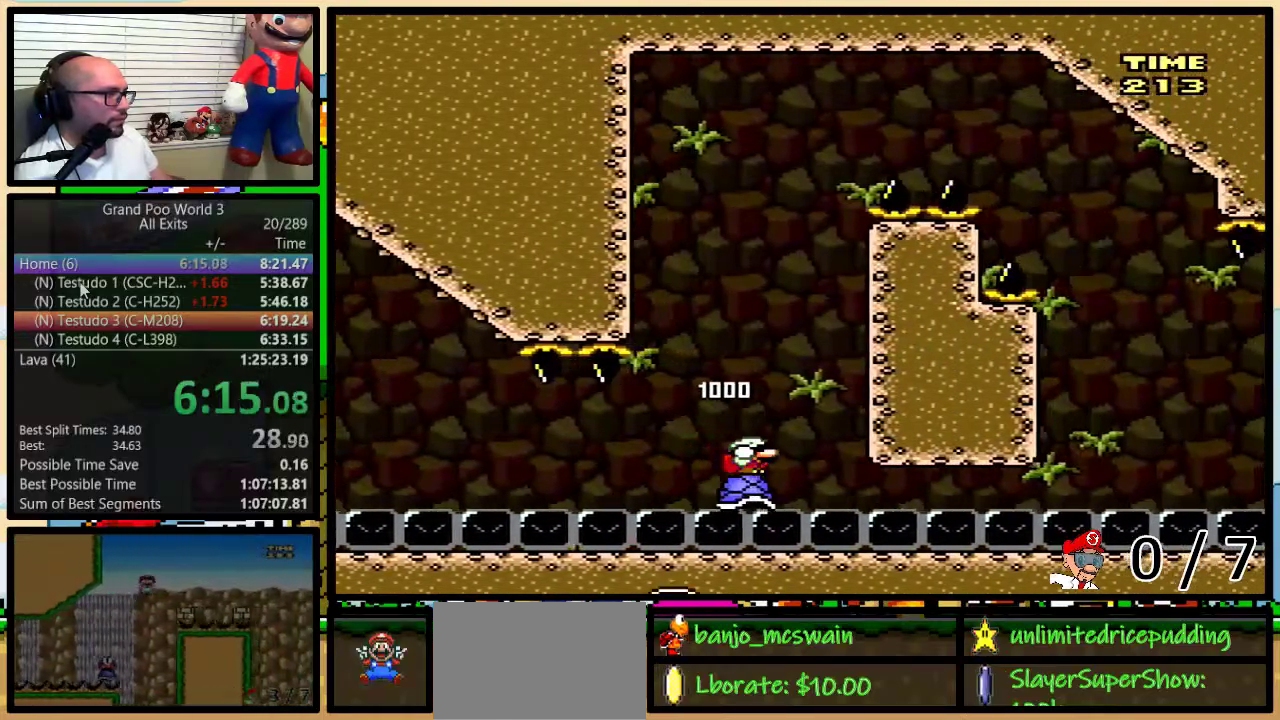
{"buttons": ["B", "Y", "DPAD_UP", "DPAD_RIGHT"], "events": [[17, "B", "down"], [17, "DPAD_DOWN", "up"], [117, "DPAD_RIGHT", "down"], [450, "DPAD_UP", "down"]]}
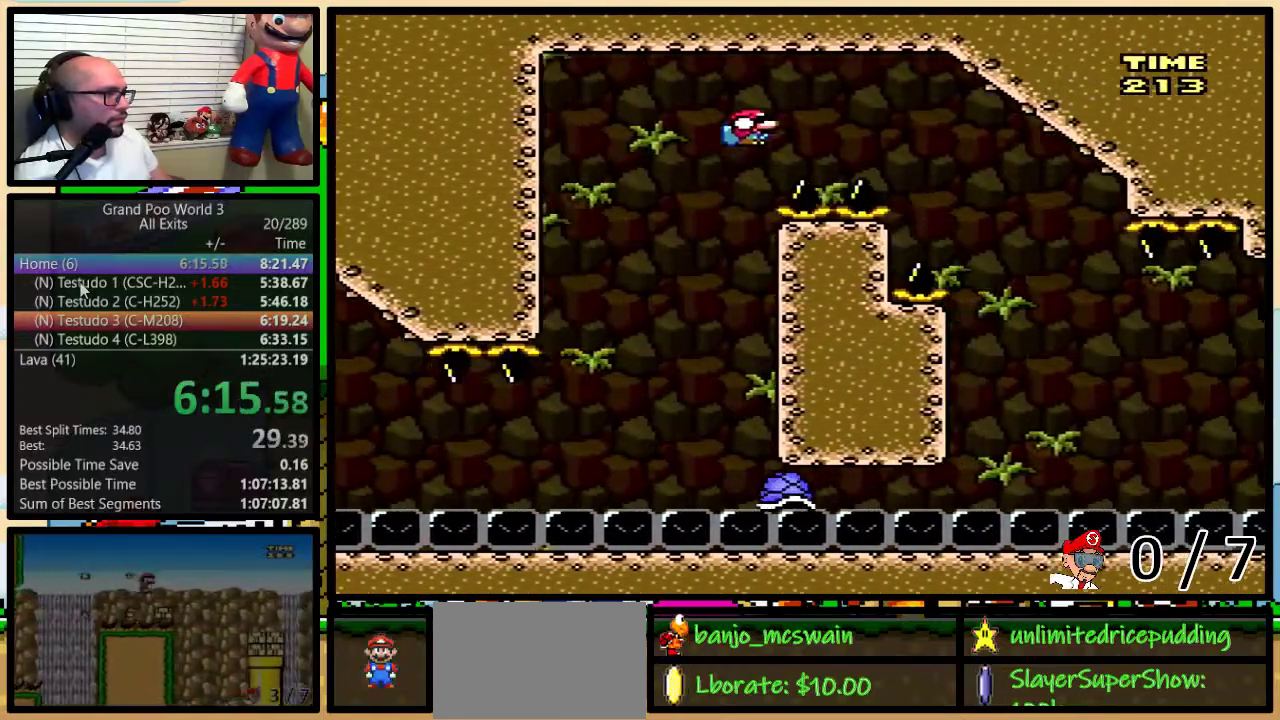
{"buttons": ["B", "Y", "DPAD_LEFT"], "events": [[83, "DPAD_UP", "up"], [467, "DPAD_RIGHT", "up"], [500, "DPAD_LEFT", "down"]]}
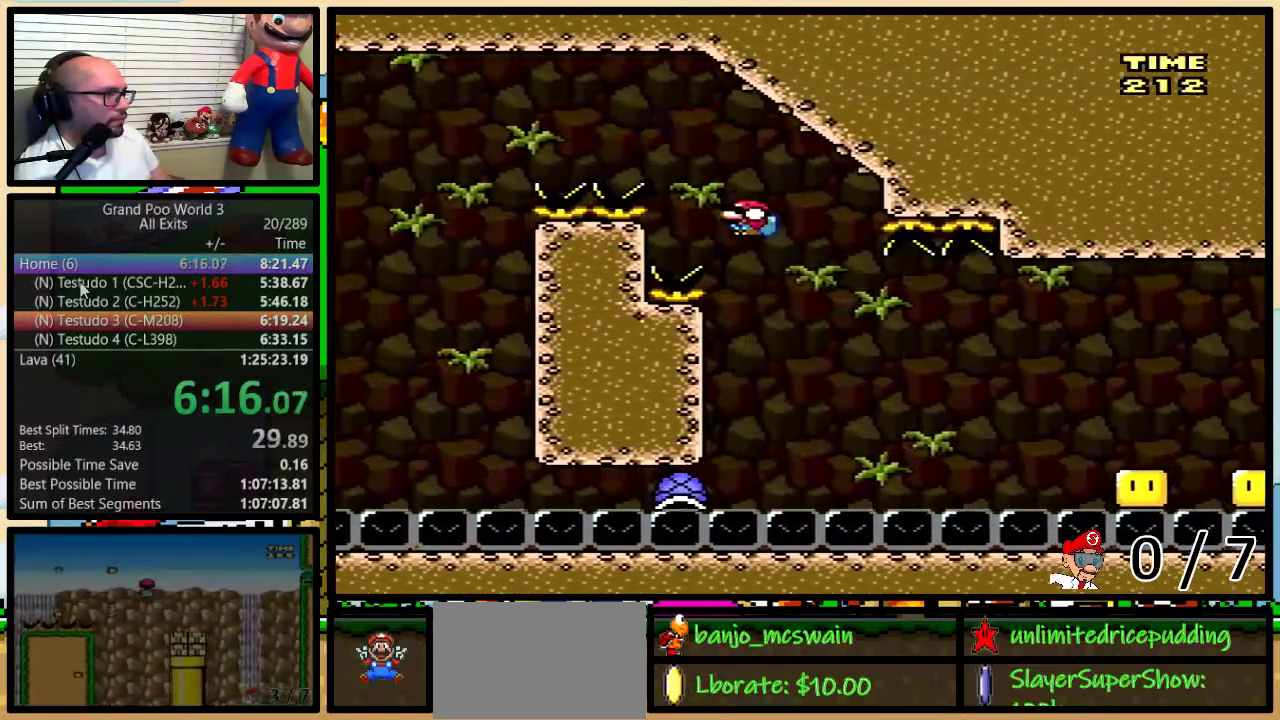
{"buttons": ["Y", "DPAD_RIGHT"], "events": [[167, "DPAD_LEFT", "up"], [200, "DPAD_RIGHT", "down"], [300, "B", "up"], [367, "DPAD_UP", "down"], [450, "DPAD_UP", "up"]]}
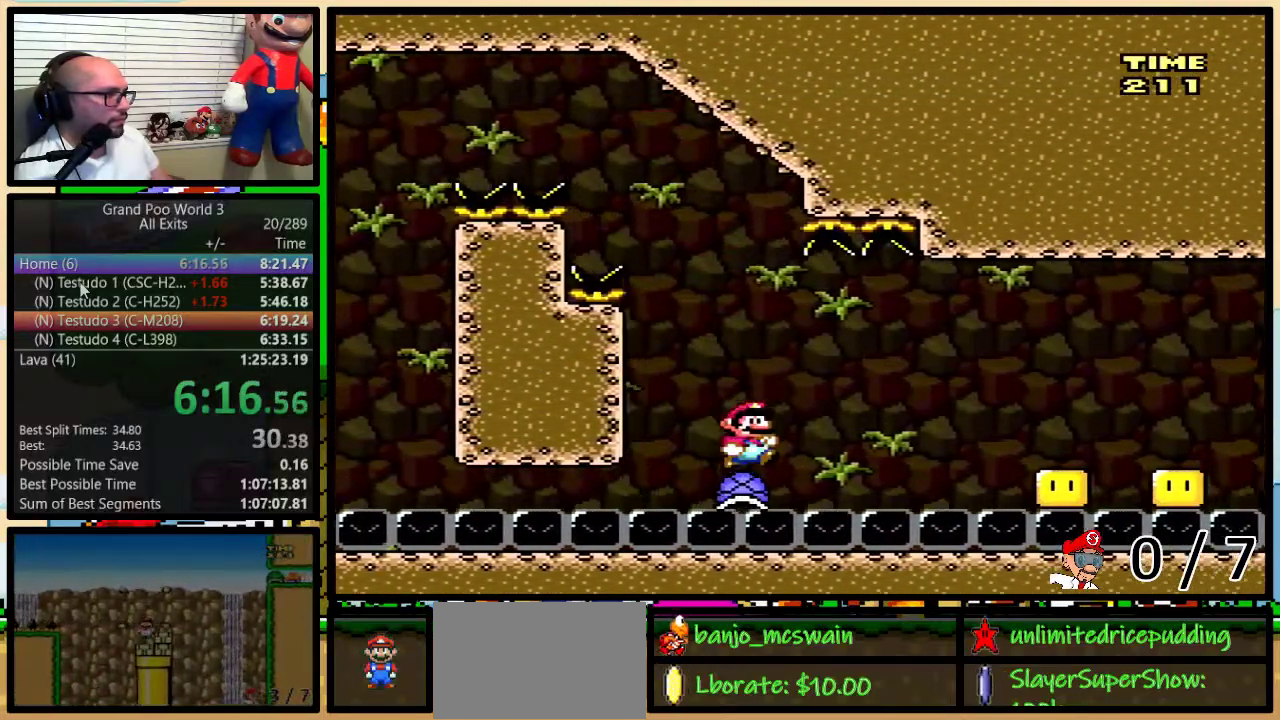
{"buttons": ["A", "Y", "DPAD_UP", "DPAD_RIGHT"], "events": [[17, "DPAD_UP", "down"], [83, "A", "down"]]}
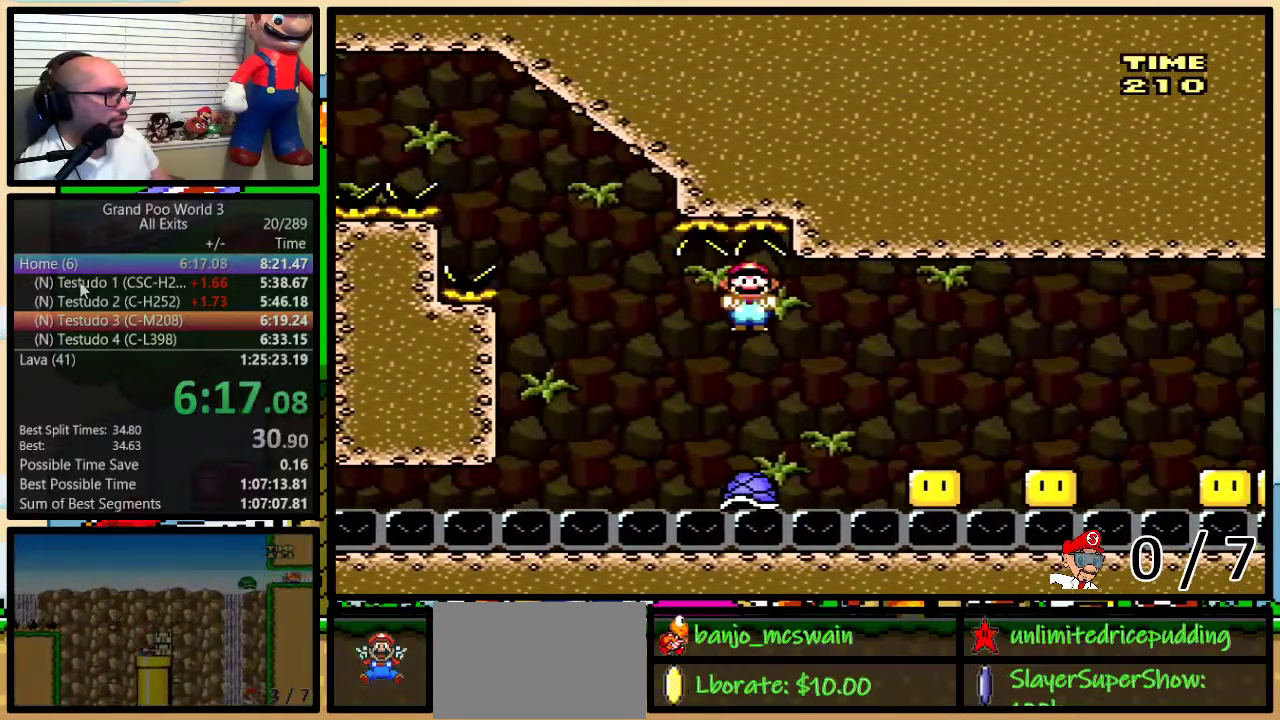
{"buttons": ["Y", "DPAD_DOWN", "DPAD_RIGHT"]}
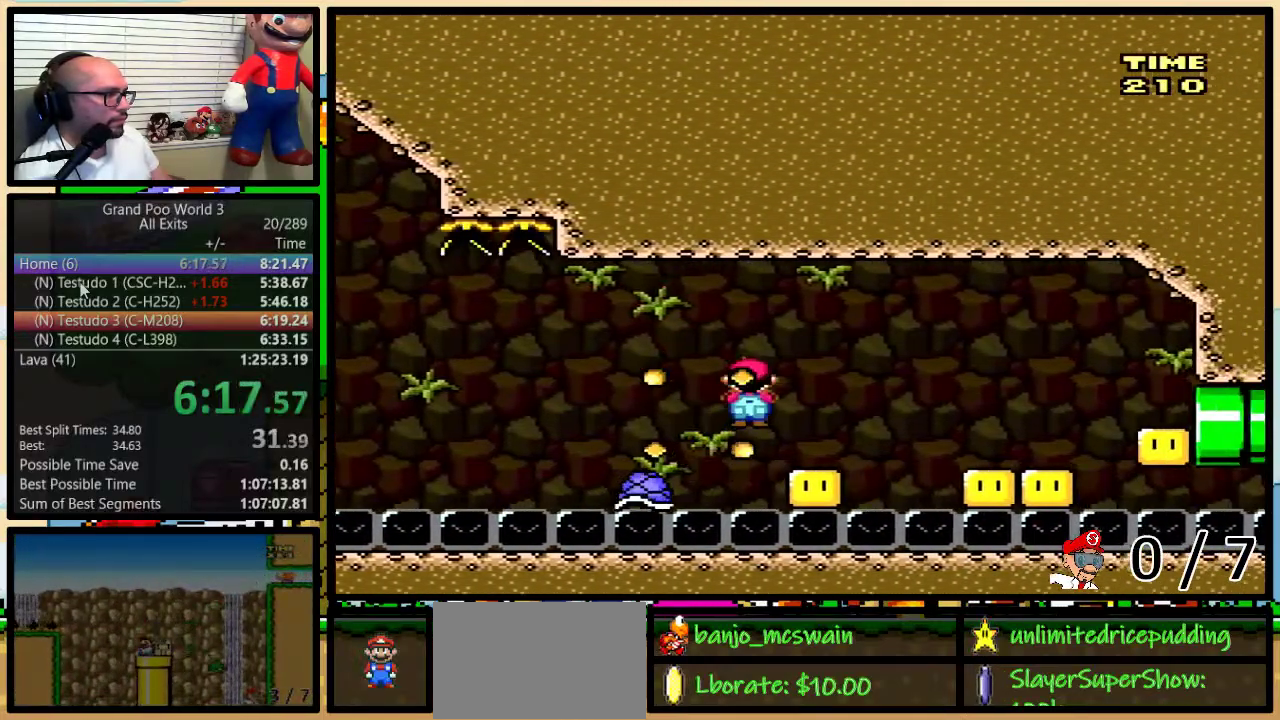
{"buttons": ["Y"]}
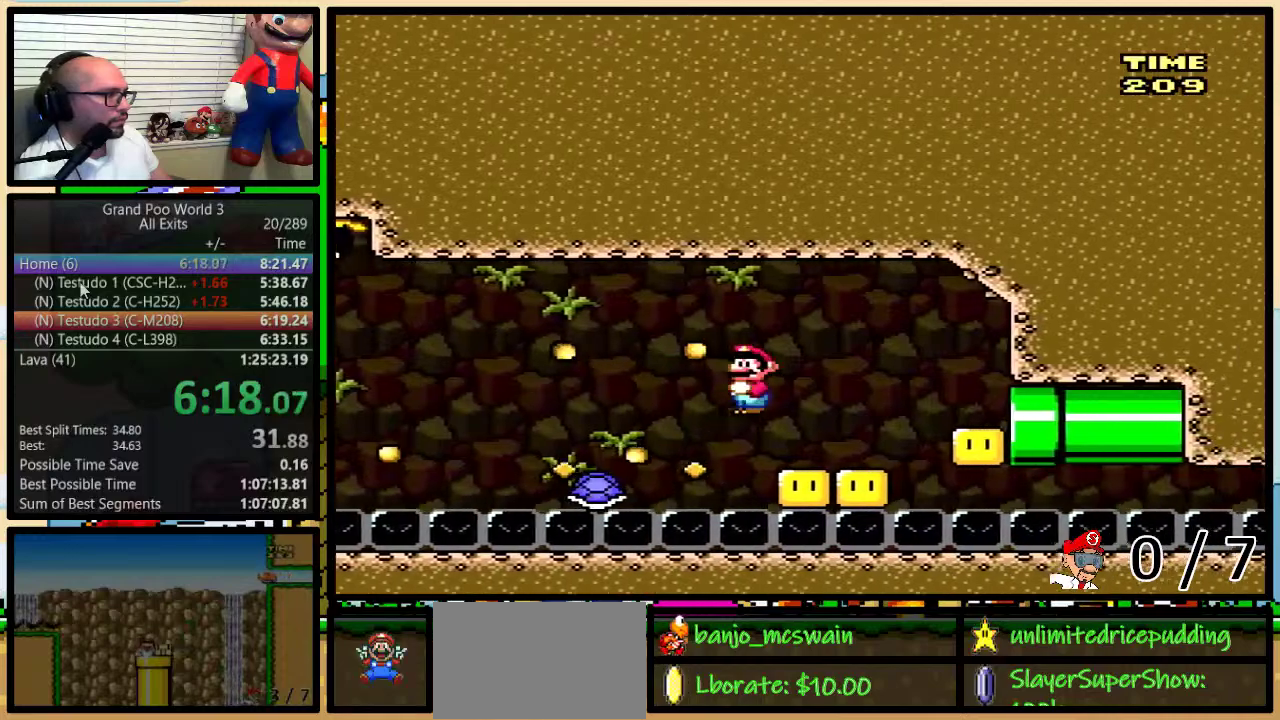
{"buttons": ["B", "Y", "DPAD_UP", "DPAD_RIGHT"], "events": [[17, "DPAD_LEFT", "down"], [100, "DPAD_LEFT", "up"], [100, "DPAD_RIGHT", "down"], [317, "B", "down"], [317, "DPAD_UP", "down"]]}
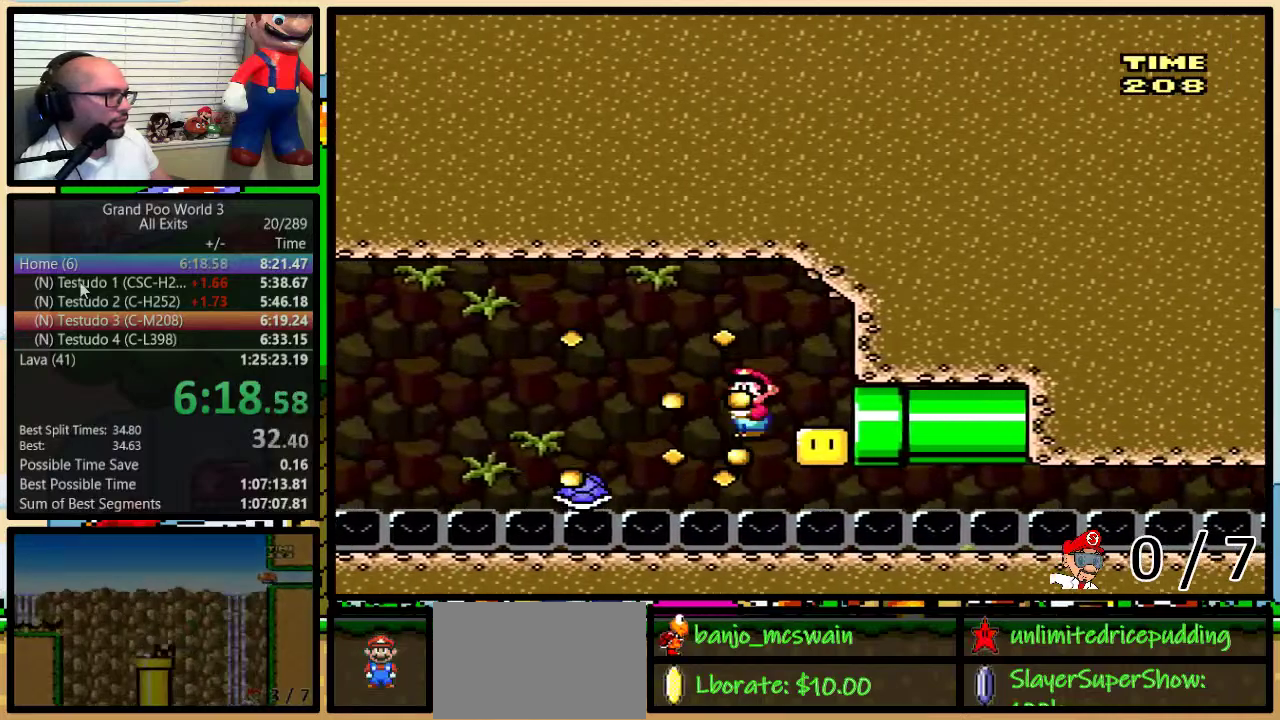
{"buttons": ["B", "Y", "DPAD_LEFT"], "events": [[83, "DPAD_UP", "up"], [133, "DPAD_RIGHT", "up"], [383, "DPAD_LEFT", "down"]]}
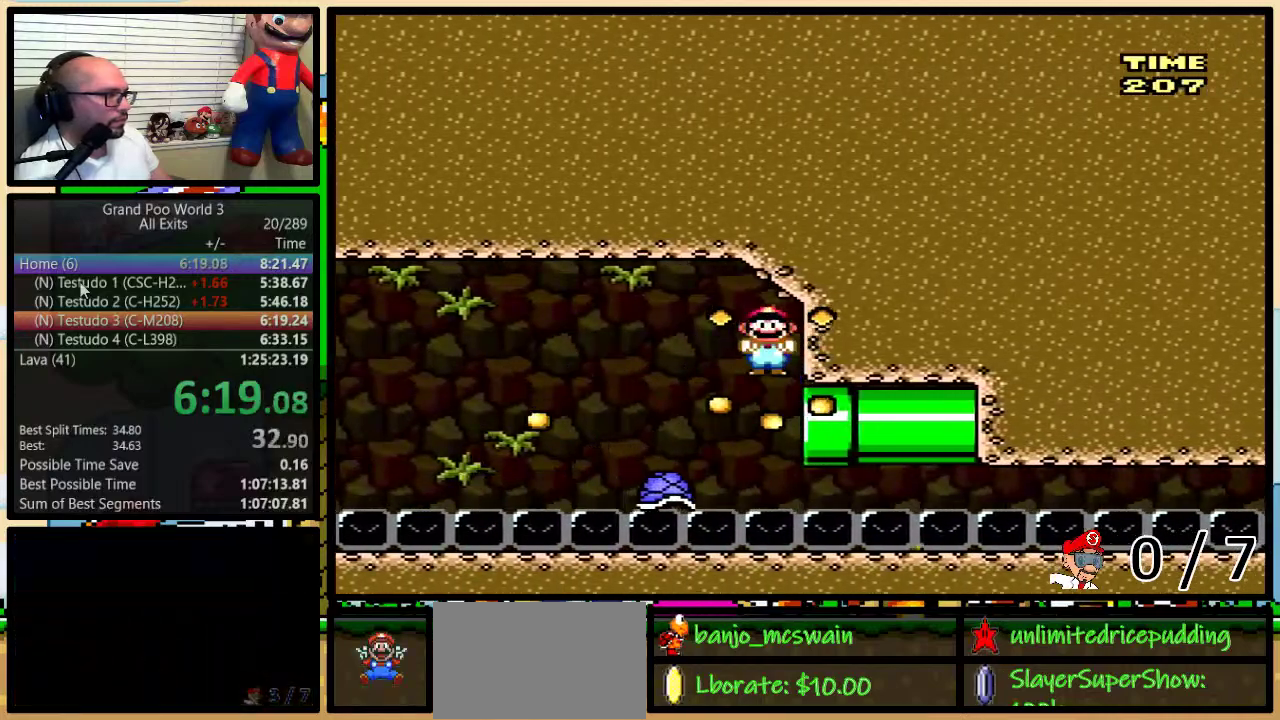
{"buttons": ["Y", "DPAD_UP", "DPAD_RIGHT"], "events": [[17, "B", "up"], [67, "DPAD_LEFT", "up"], [100, "DPAD_RIGHT", "down"], [350, "DPAD_UP", "down"]]}
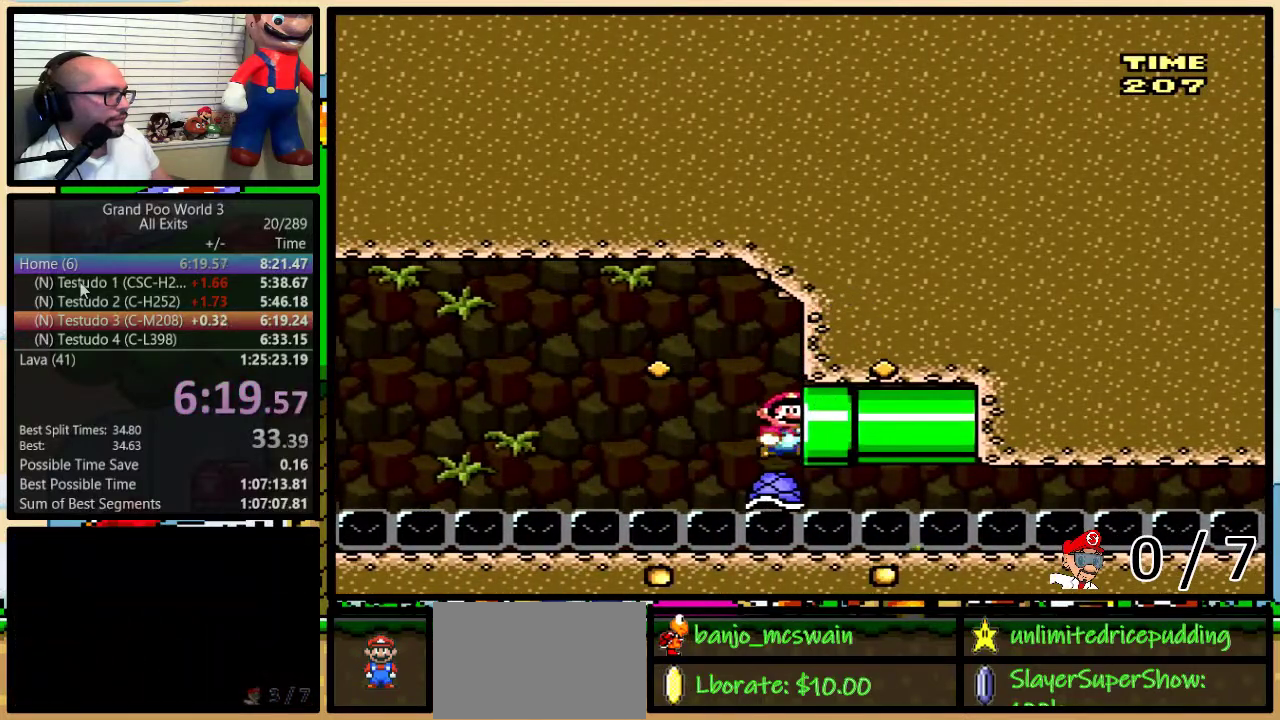
{"buttons": ["Y", "DPAD_RIGHT"], "events": [[233, "DPAD_UP", "up"]]}
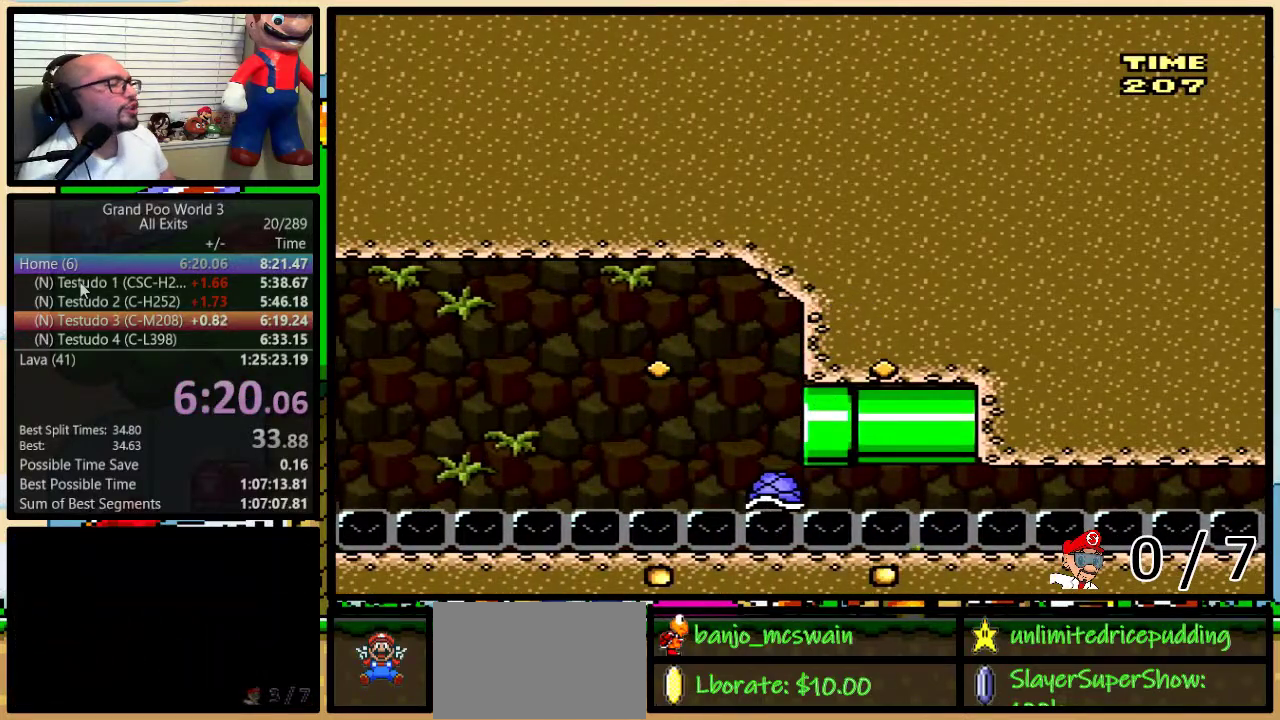
{"buttons": ["Y", "DPAD_RIGHT"], "events": []}
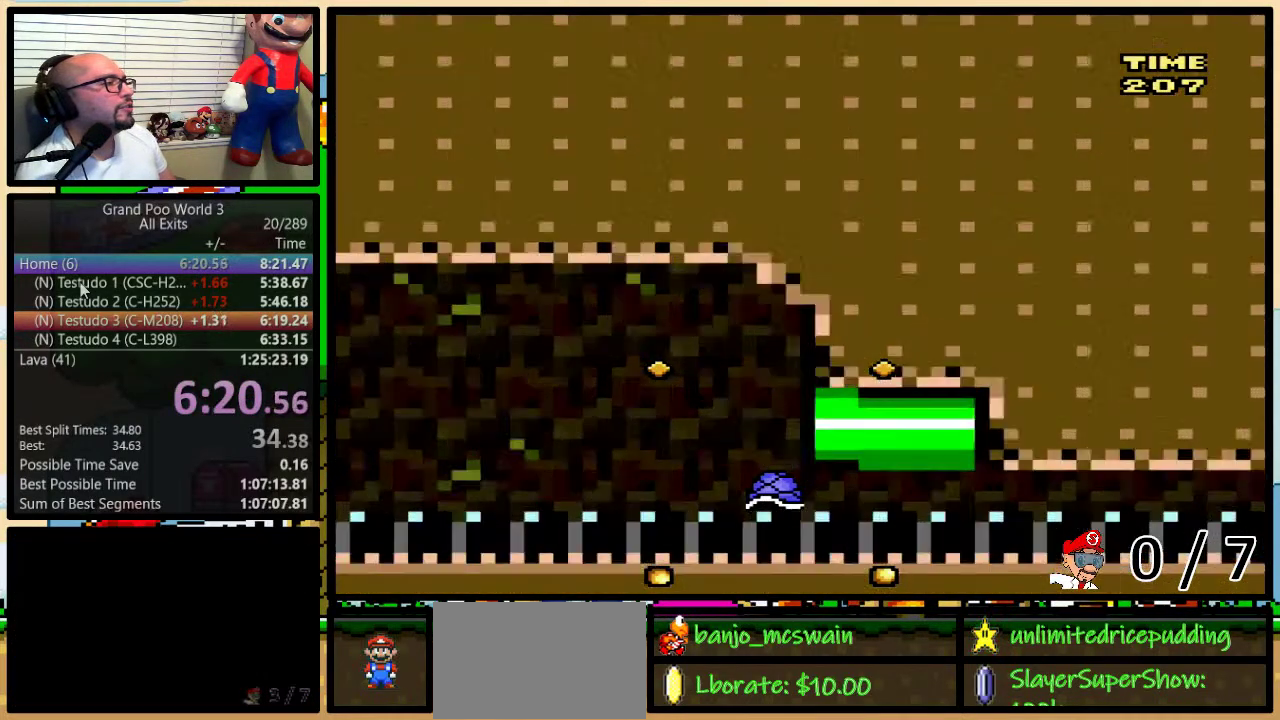
{"buttons": ["Y"], "events": [[17, "DPAD_RIGHT", "up"]]}
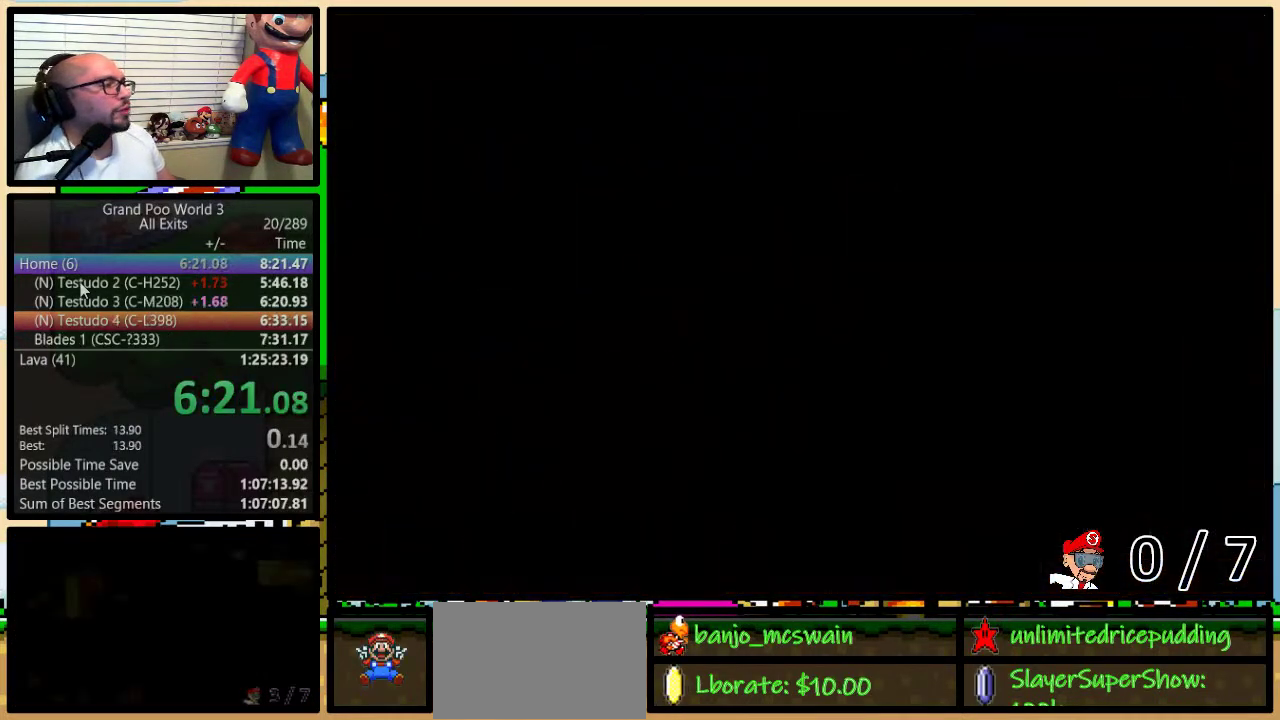
{"buttons": ["Y", "DPAD_RIGHT"], "events": [[300, "DPAD_RIGHT", "down"]]}
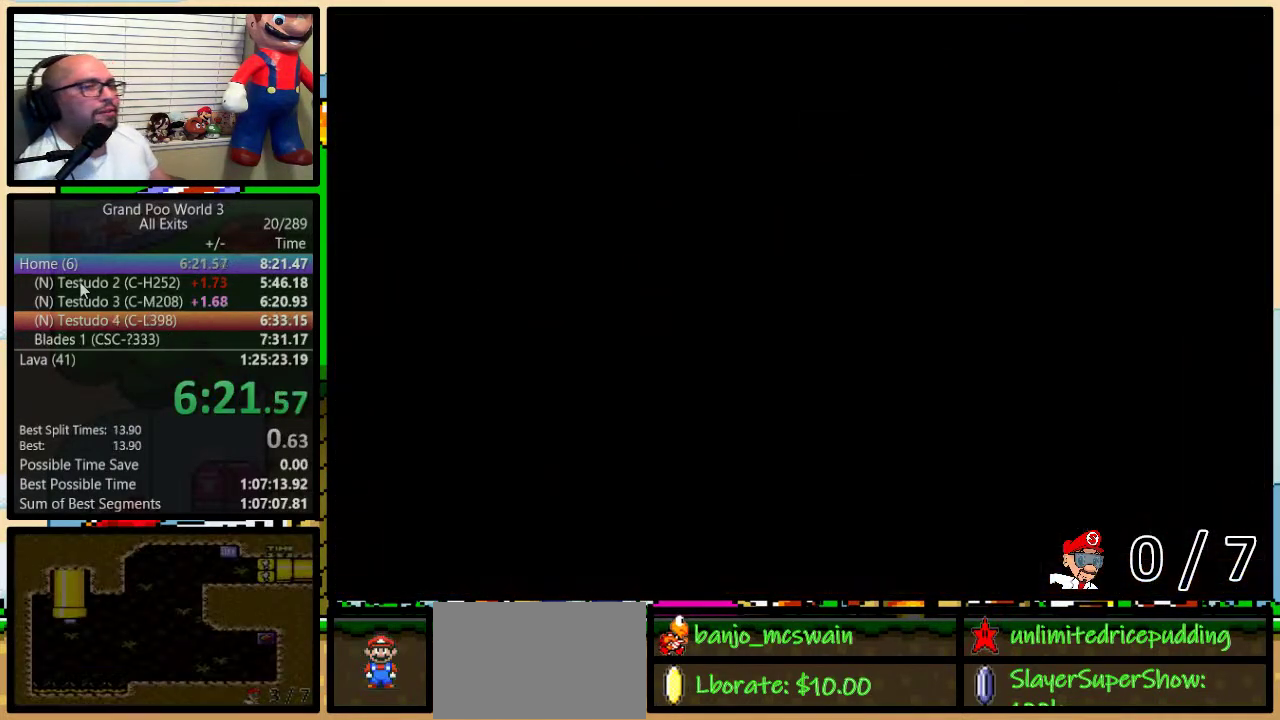
{"buttons": ["Y", "DPAD_UP", "DPAD_RIGHT"], "events": [[50, "DPAD_UP", "down"]]}
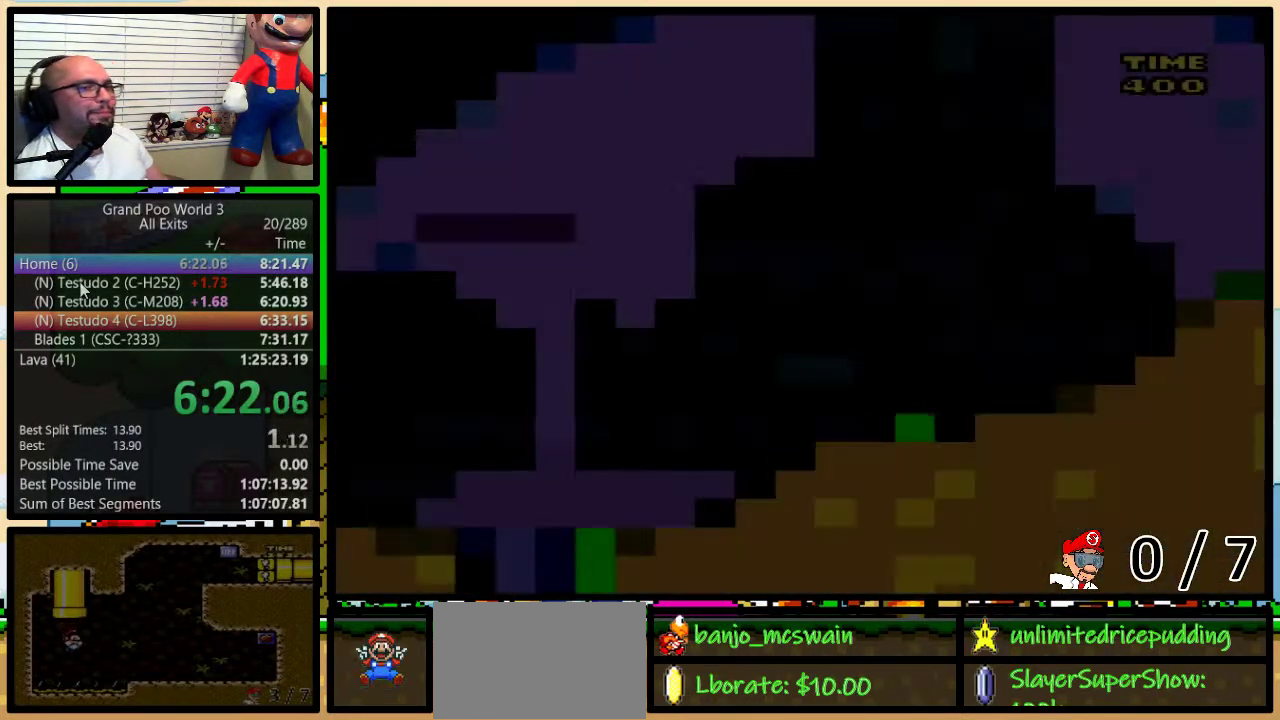
{"buttons": ["Y", "DPAD_UP", "DPAD_RIGHT"], "events": []}
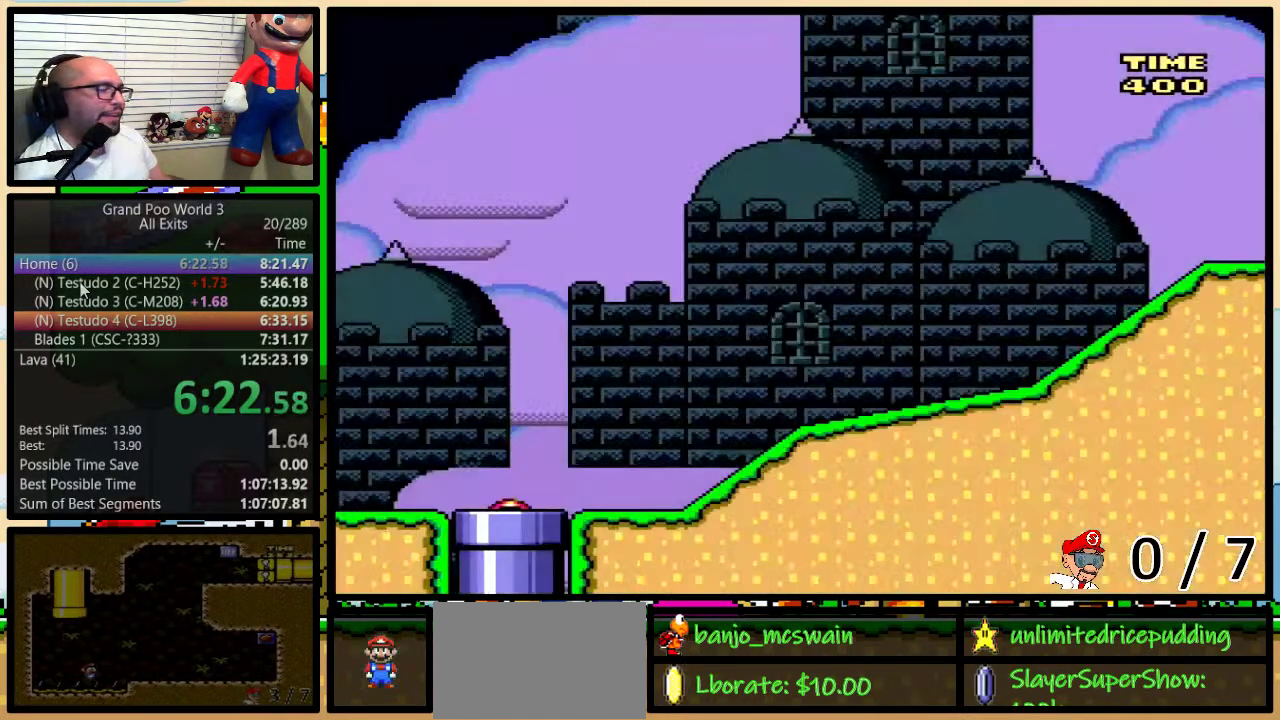
{"buttons": ["Y", "DPAD_UP", "DPAD_RIGHT"], "events": []}
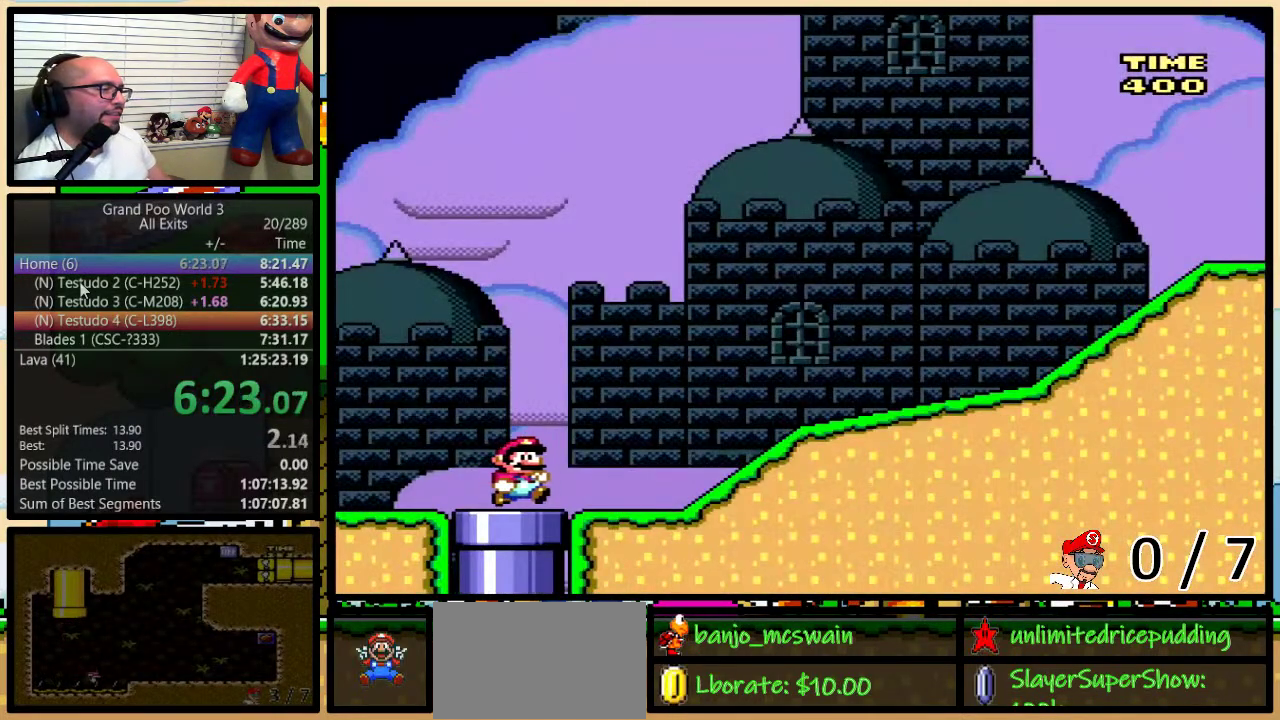
{"buttons": ["Y", "DPAD_UP", "DPAD_RIGHT"], "events": [[383, "A", "down"], [483, "A", "up"]]}
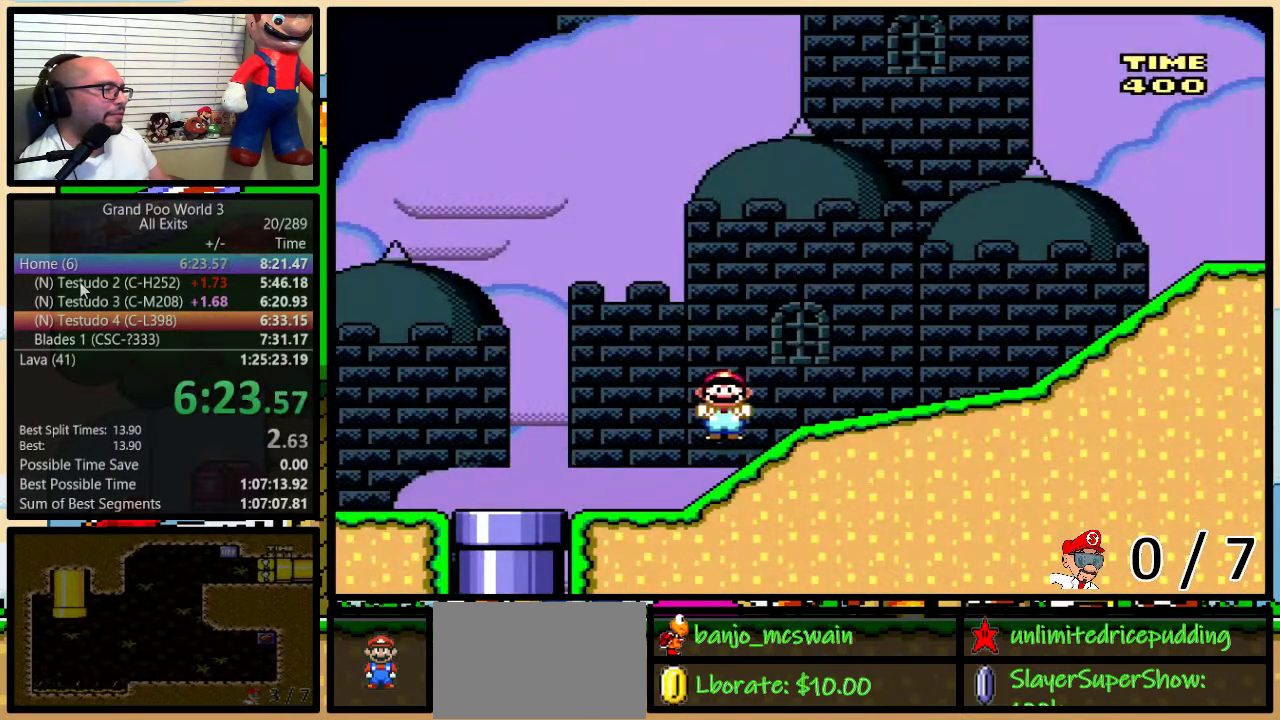
{"buttons": ["B", "Y", "DPAD_UP", "DPAD_RIGHT"], "events": [[333, "B", "down"]]}
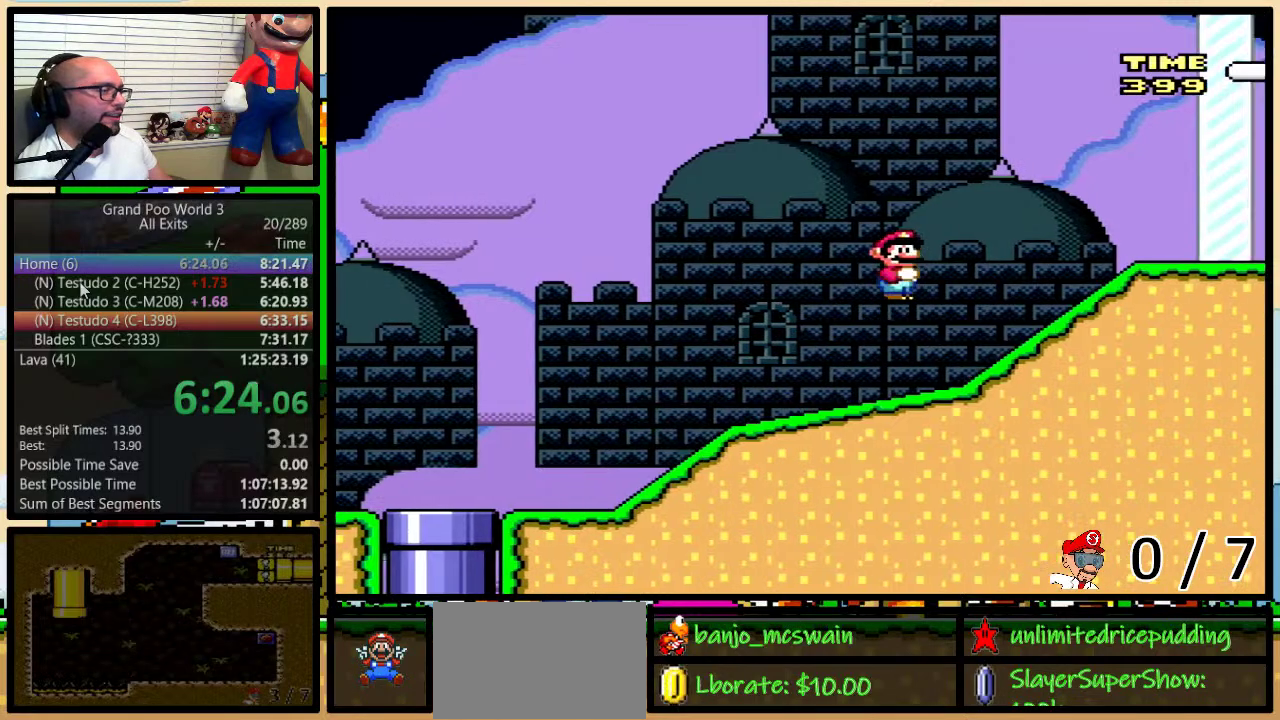
{"buttons": ["B", "Y", "DPAD_UP", "DPAD_RIGHT"], "events": []}
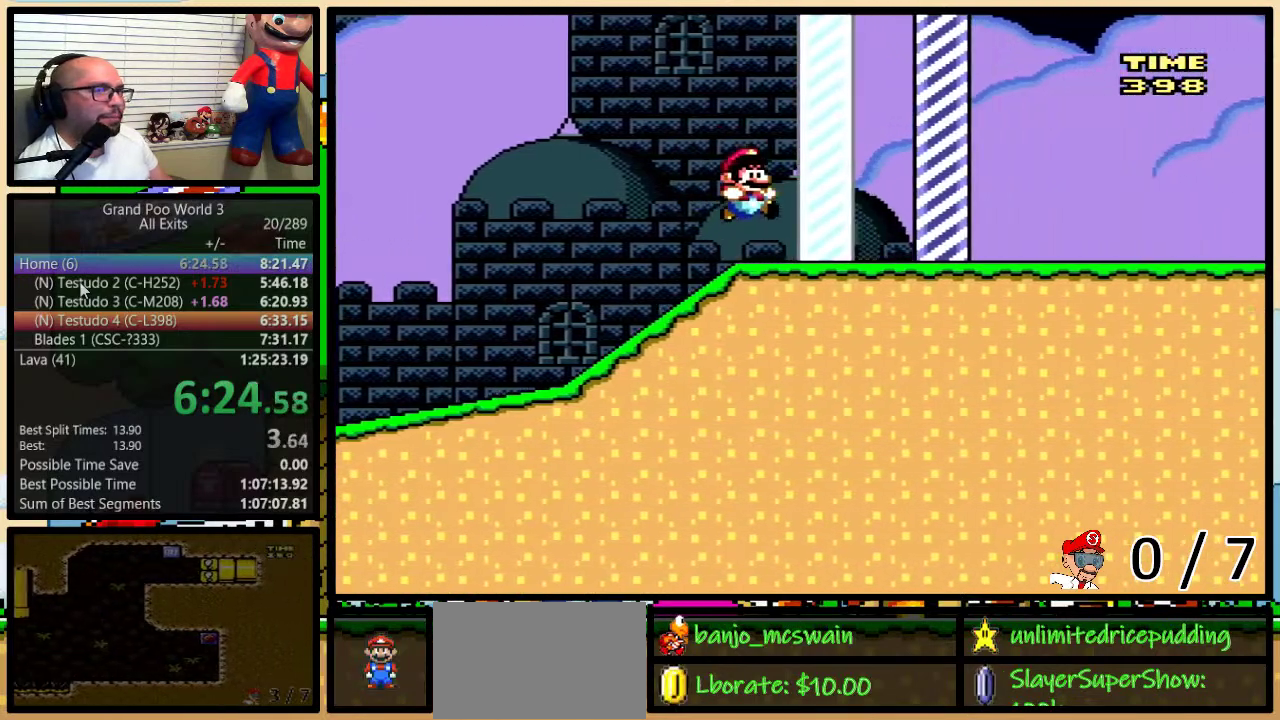
{"buttons": ["DPAD_UP", "DPAD_RIGHT"], "events": [[67, "DPAD_UP", "up"], [400, "DPAD_UP", "down"], [467, "B", "up"], [467, "Y", "up"]]}
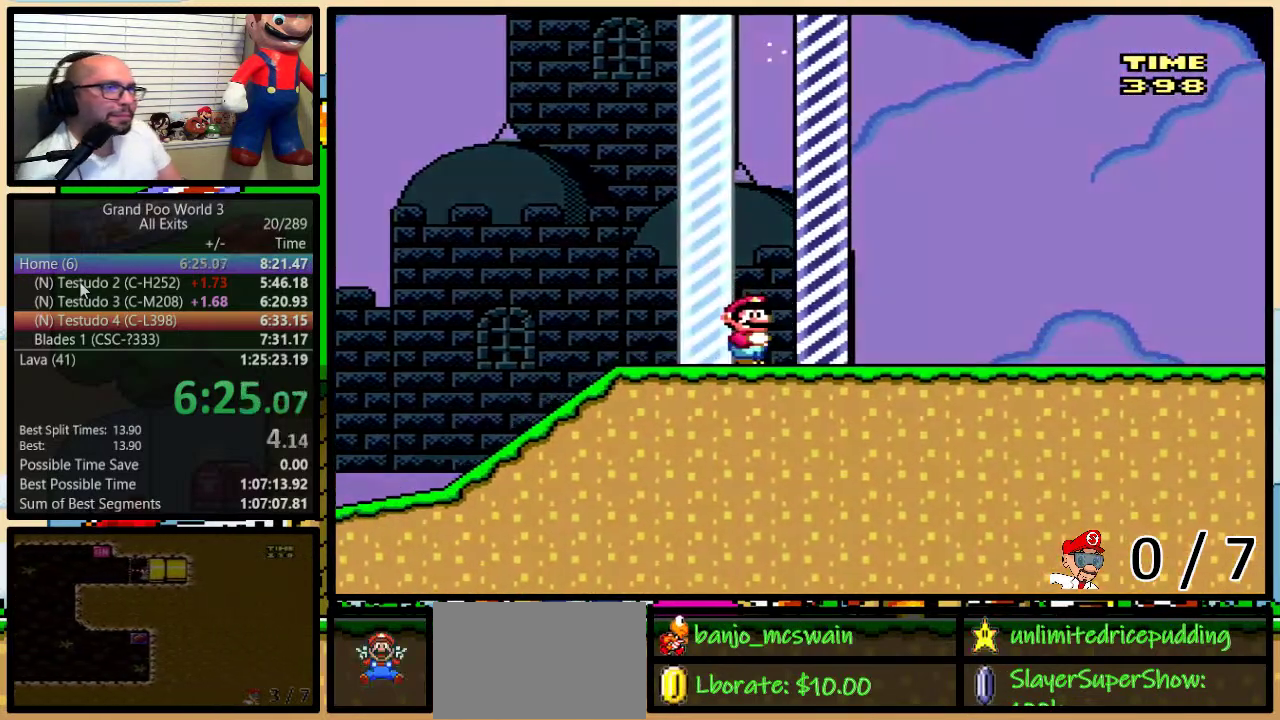
{"buttons": [], "events": [[33, "DPAD_UP", "up"], [67, "DPAD_RIGHT", "up"]]}